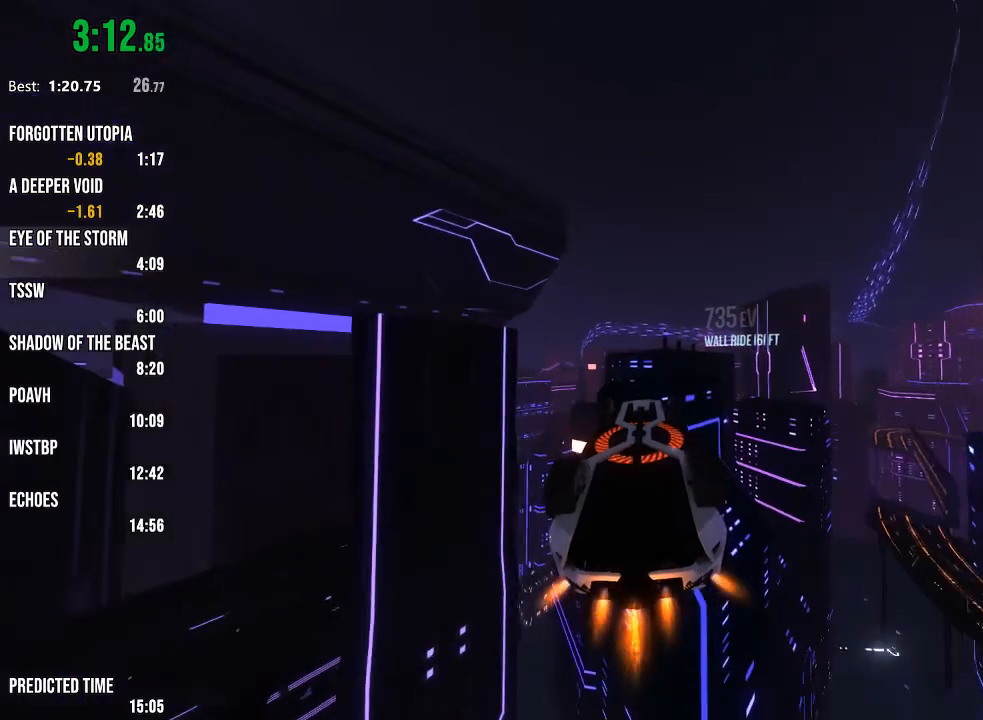
Gameplay with a controller (Xbox layout); each line is a JSON object with the inputs held at the frame after it. "events" lists button and stick changes between this image and that frame as [ms after this image, input, new state], when the widget could be followed in between.
{"buttons": ["R2"], "left_stick": "right", "right_stick": "center", "events": [[83, "R1", "up"]]}
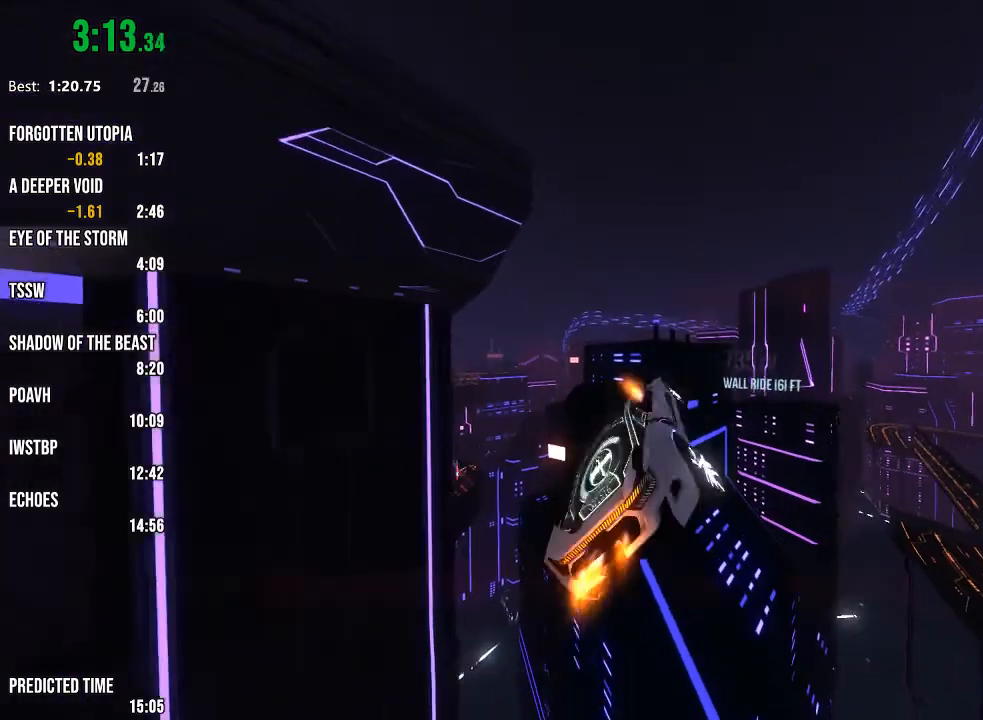
{"buttons": ["R2"], "left_stick": "right", "right_stick": "center", "events": [[67, "left_stick", "center"], [267, "R1", "down"], [267, "left_stick", "right"], [450, "R1", "up"]]}
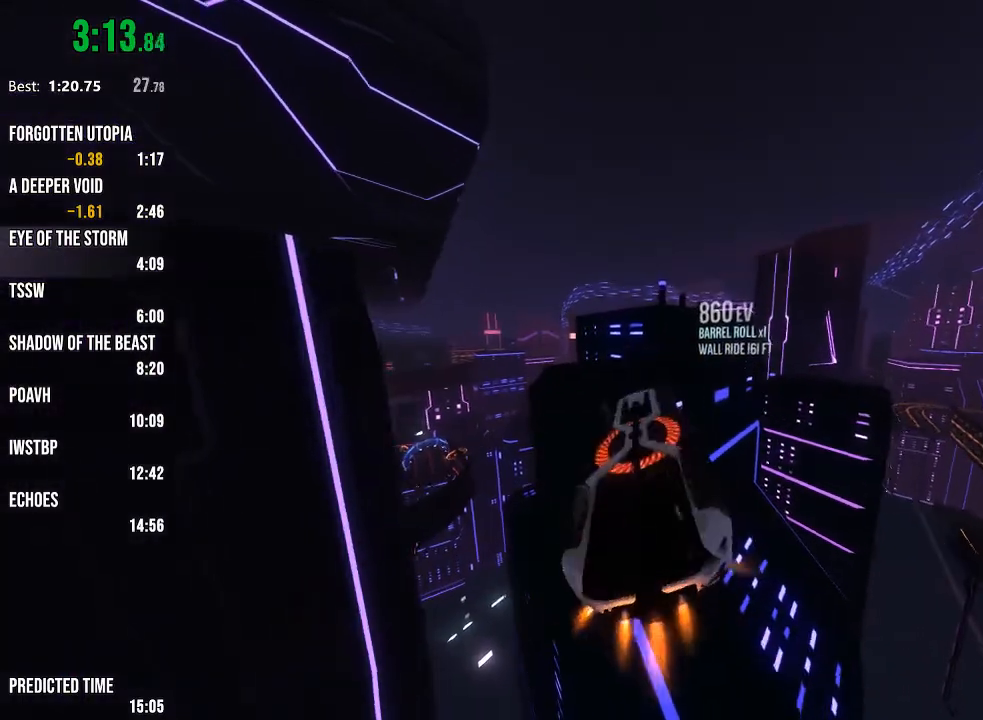
{"buttons": ["R1", "R2"], "left_stick": "left", "right_stick": "center", "events": [[117, "left_stick", "center"], [233, "R1", "down"], [400, "left_stick", "left"]]}
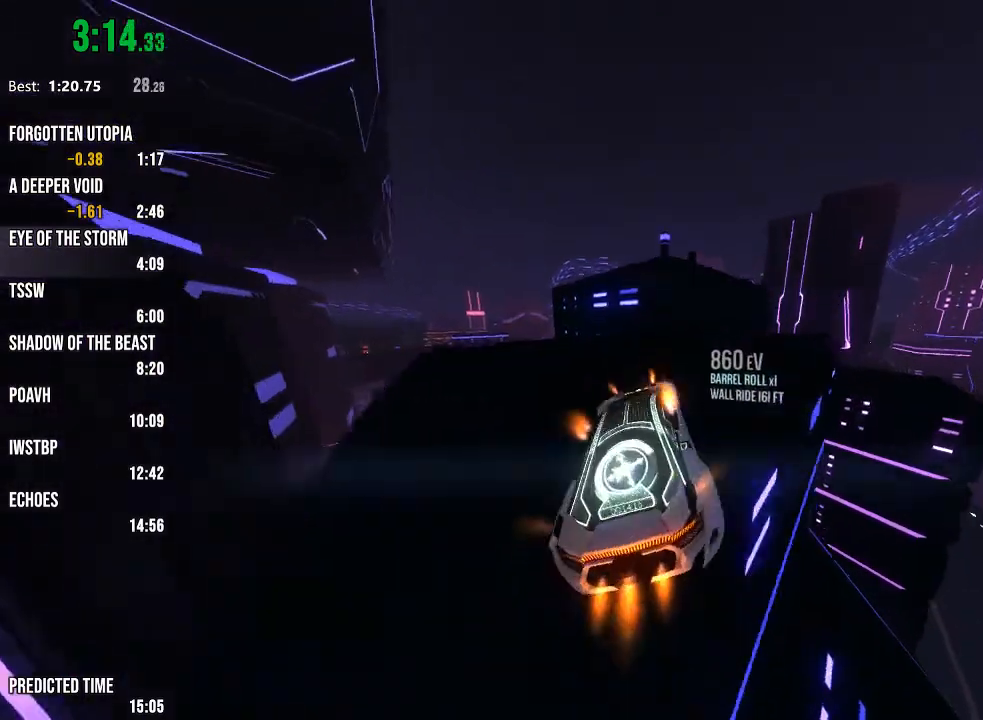
{"buttons": ["L1", "R2"], "left_stick": "right", "right_stick": "center", "events": [[50, "right_stick", "left"], [150, "left_stick", "center"], [317, "R1", "up"], [367, "right_stick", "center"], [417, "left_stick", "right"], [483, "L1", "down"]]}
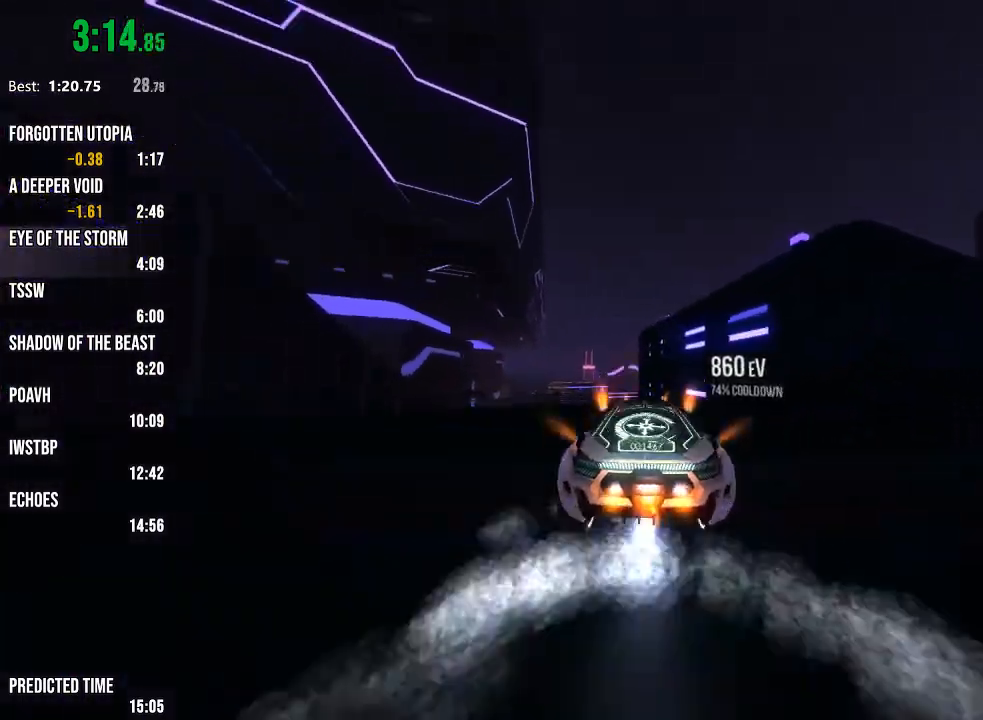
{"buttons": ["R2"], "left_stick": "down-left", "right_stick": "center", "events": [[83, "L1", "up"], [300, "left_stick", "center"], [500, "left_stick", "down-left"]]}
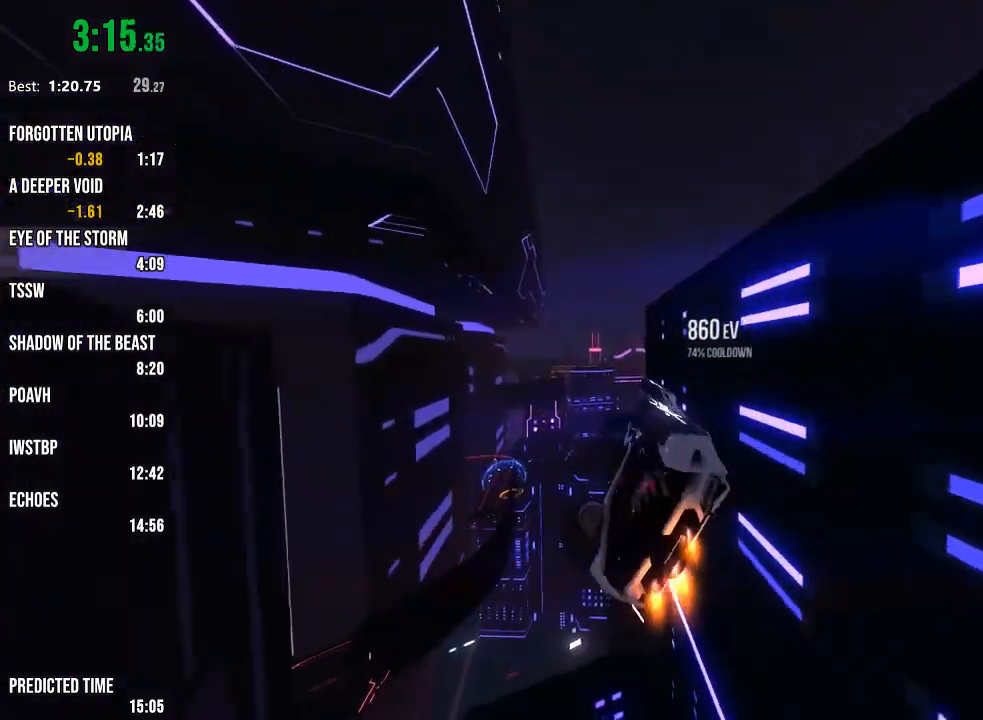
{"buttons": ["R1", "R2"], "left_stick": "center", "right_stick": "center", "events": [[33, "R1", "down"], [100, "left_stick", "center"], [400, "left_stick", "left"], [483, "left_stick", "center"]]}
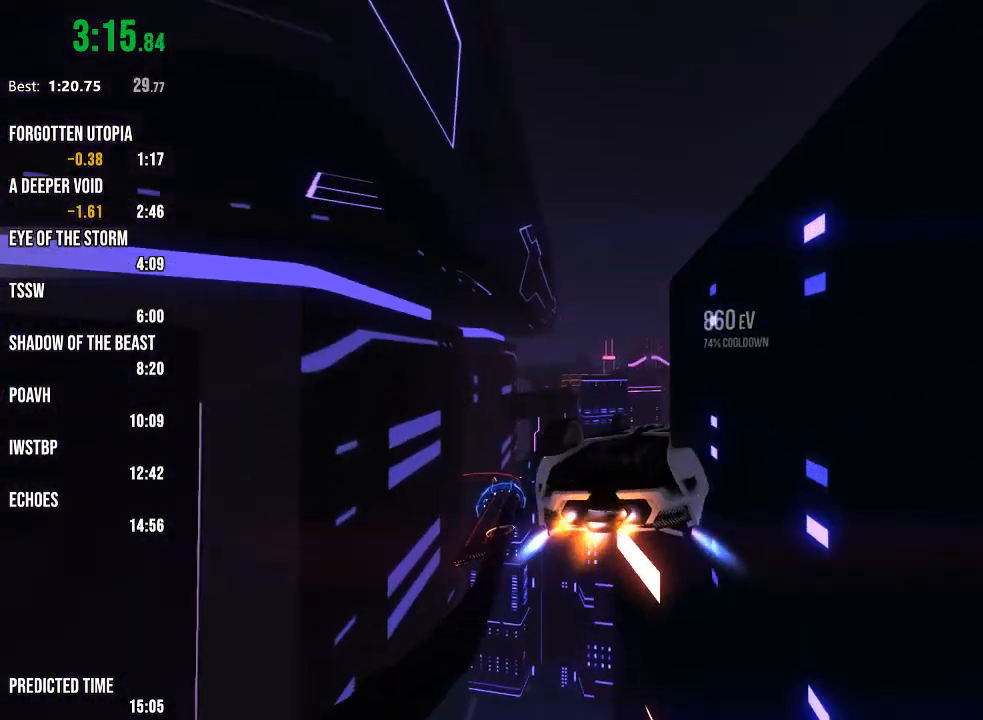
{"buttons": ["R1", "R2"], "left_stick": "center", "right_stick": "center", "events": [[183, "left_stick", "up-left"], [233, "left_stick", "center"]]}
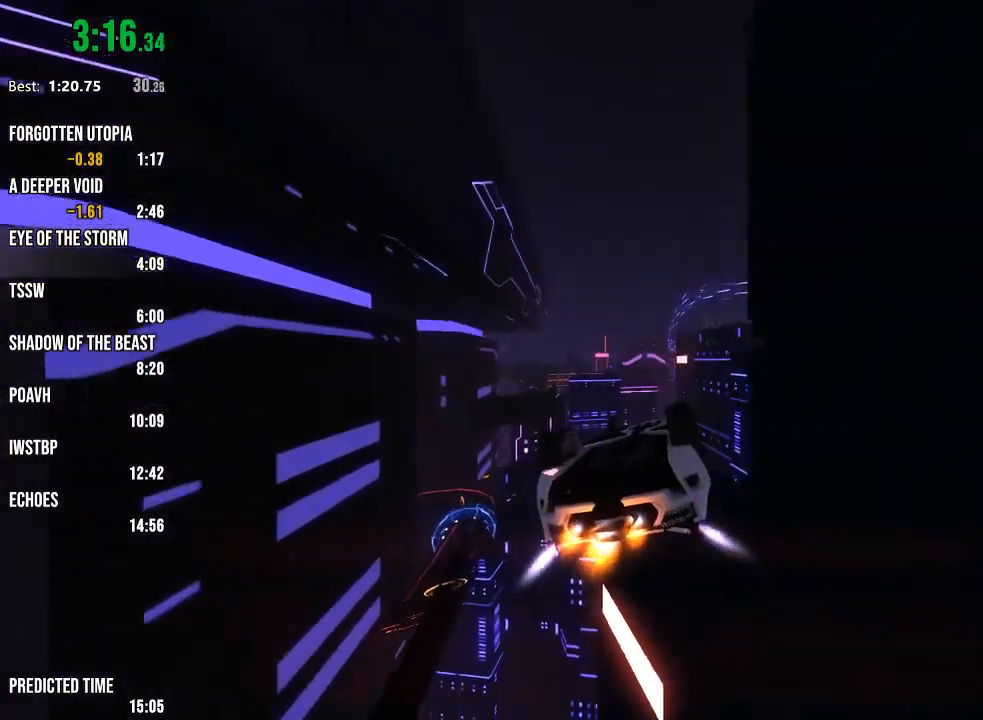
{"buttons": ["R1", "R2"], "left_stick": "center", "right_stick": "center", "events": [[433, "left_stick", "right"], [500, "left_stick", "center"]]}
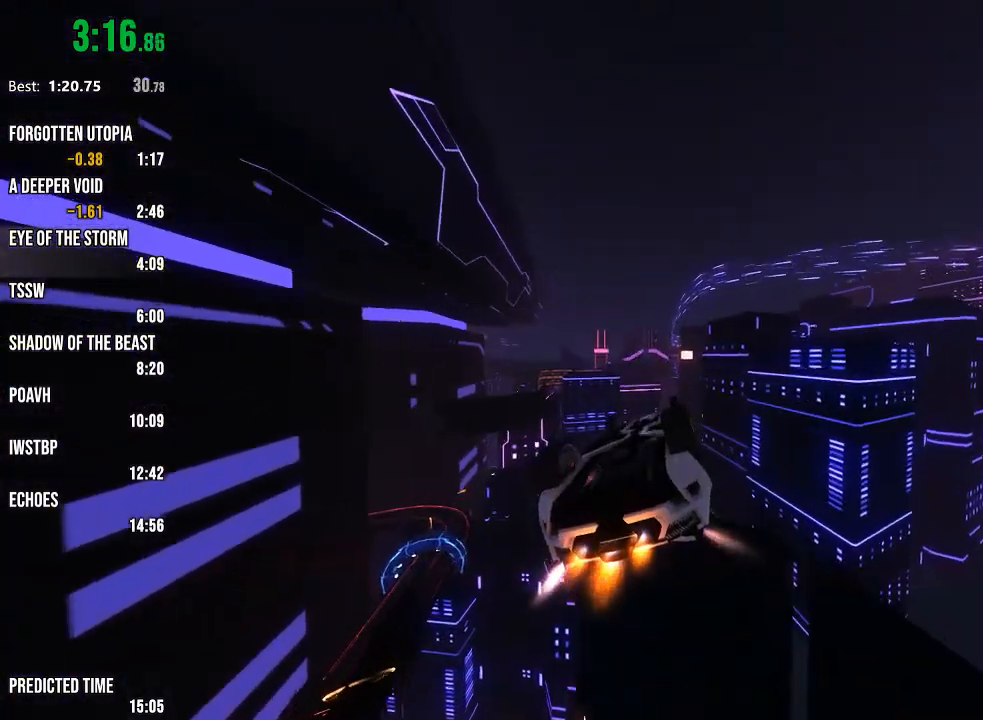
{"buttons": ["R1", "R2"], "left_stick": "center", "right_stick": "center", "events": []}
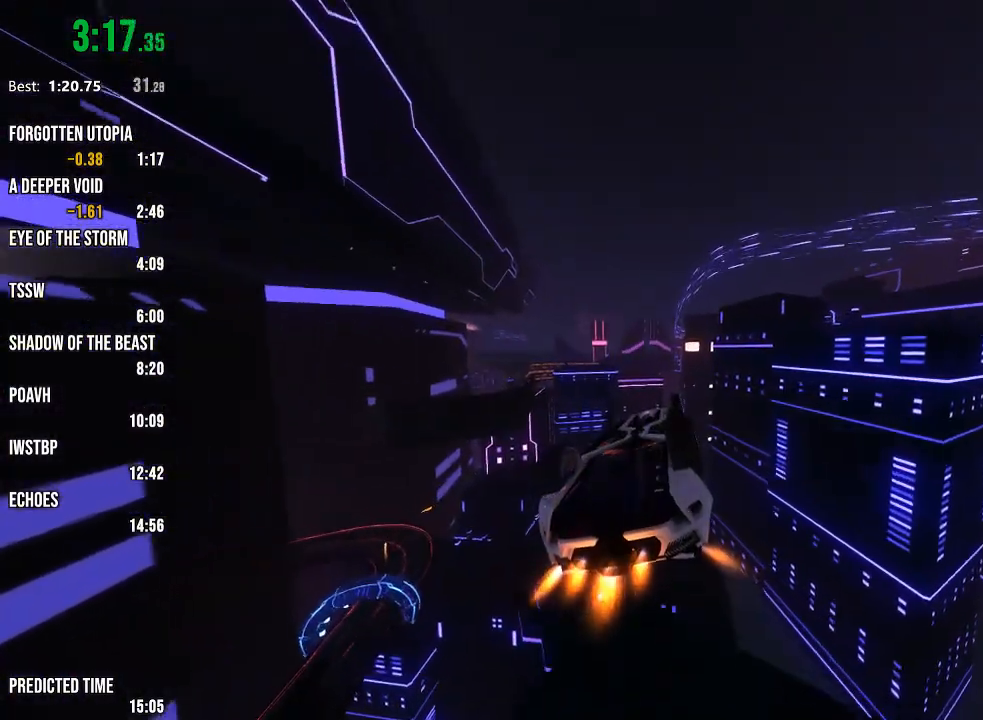
{"buttons": ["R1", "R2"], "left_stick": "center", "right_stick": "center", "events": []}
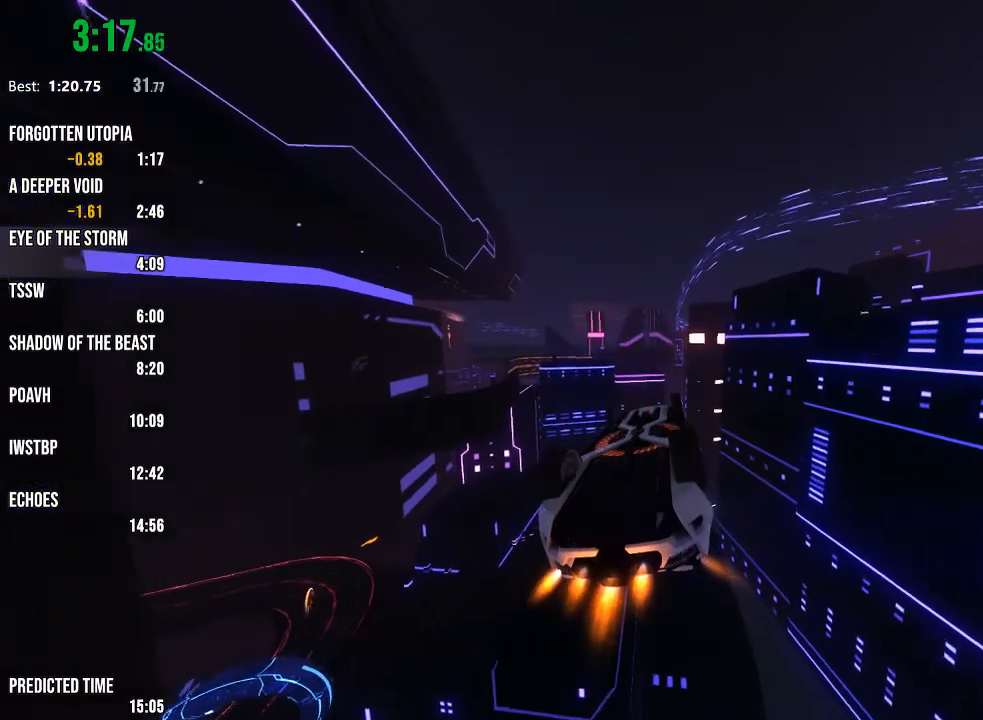
{"buttons": ["R1", "R2"], "left_stick": "center", "right_stick": "center", "events": [[117, "left_stick", "right"], [183, "left_stick", "center"]]}
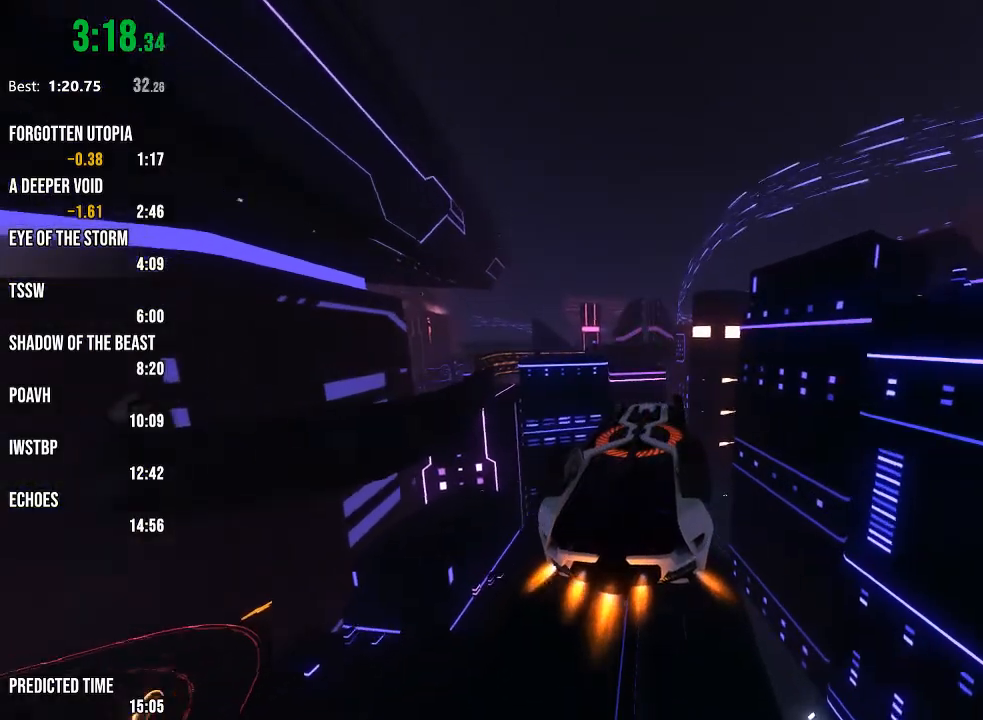
{"buttons": ["R1", "R2"], "left_stick": "center", "right_stick": "center", "events": [[167, "left_stick", "up-left"], [217, "left_stick", "center"]]}
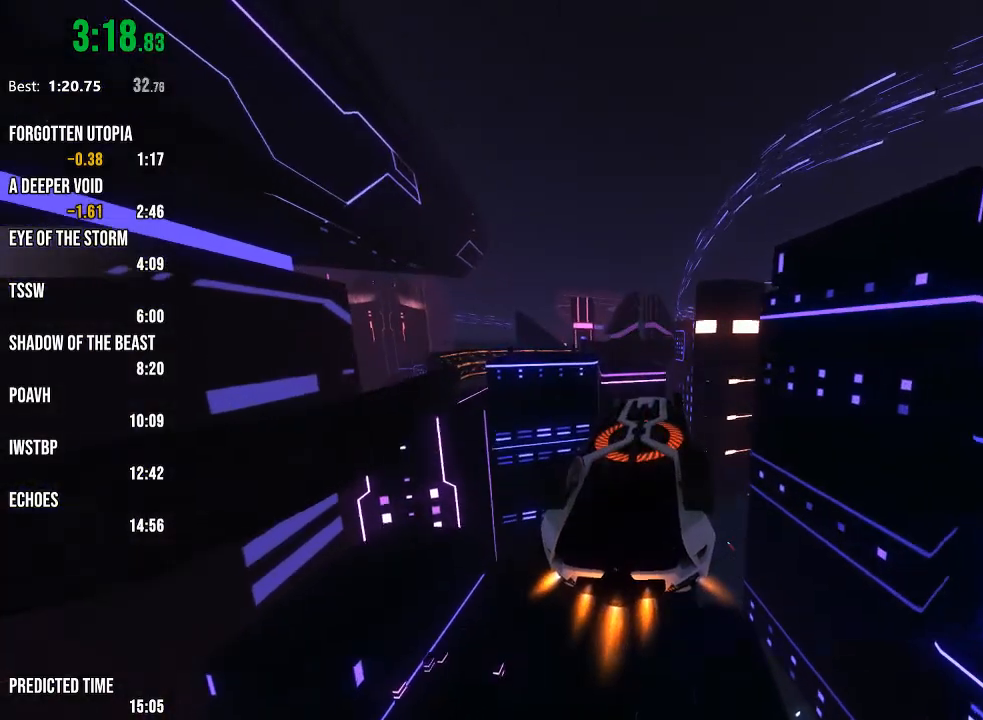
{"buttons": ["R1", "R2"], "left_stick": "center", "right_stick": "center", "events": [[17, "left_stick", "down"], [67, "left_stick", "center"]]}
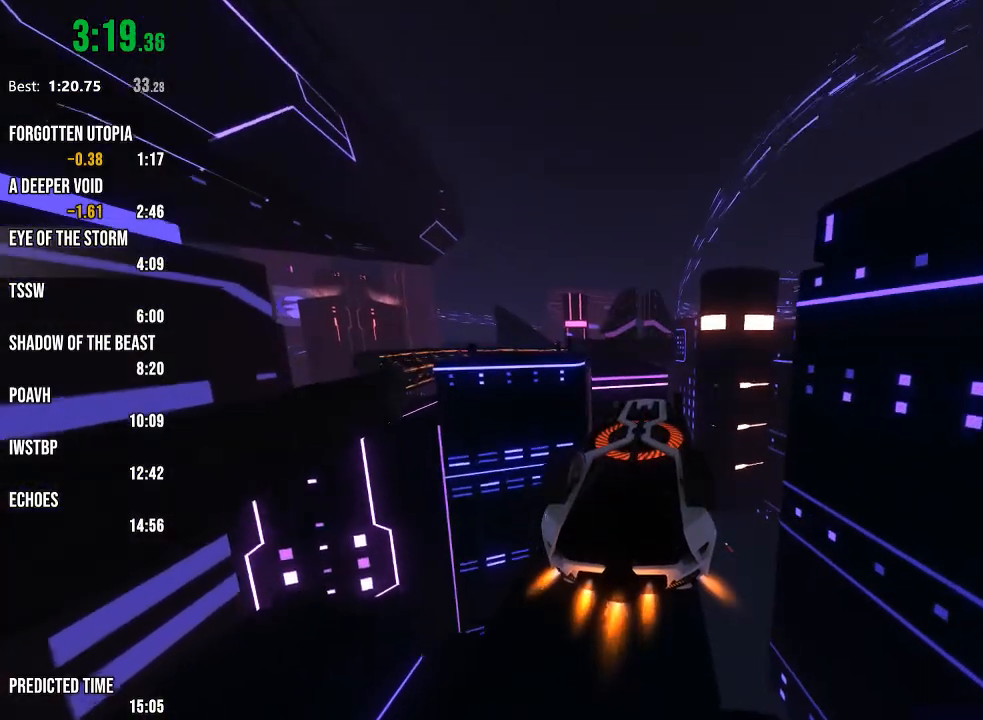
{"buttons": ["R1", "R2"], "left_stick": "center", "right_stick": "center", "events": [[117, "left_stick", "down"], [167, "left_stick", "center"]]}
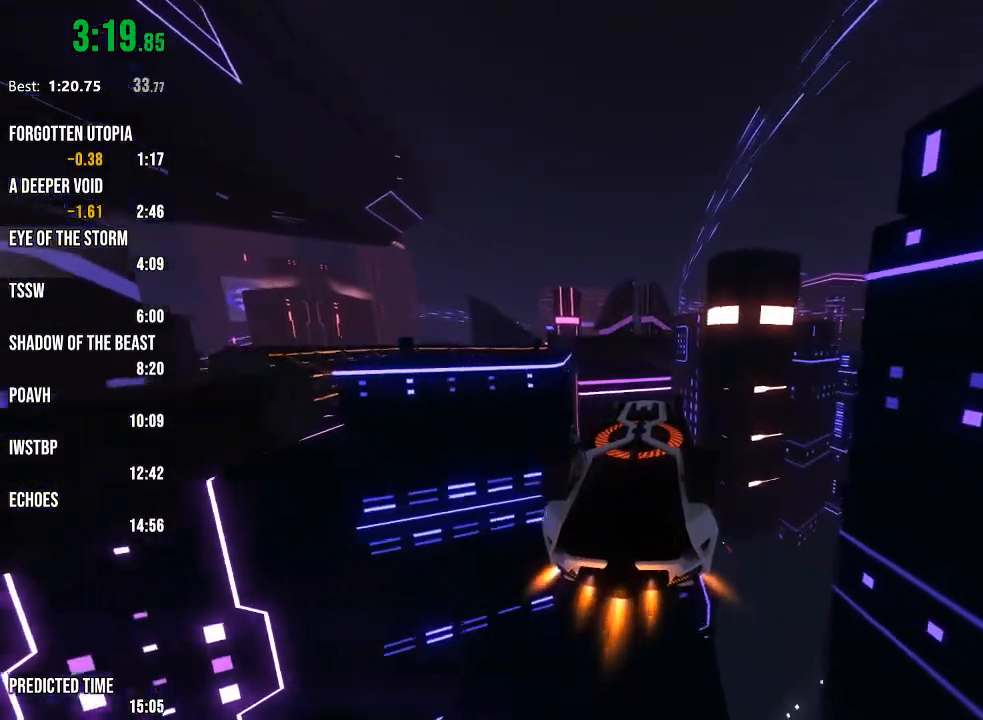
{"buttons": ["R1", "R2"], "left_stick": "center", "right_stick": "center", "events": []}
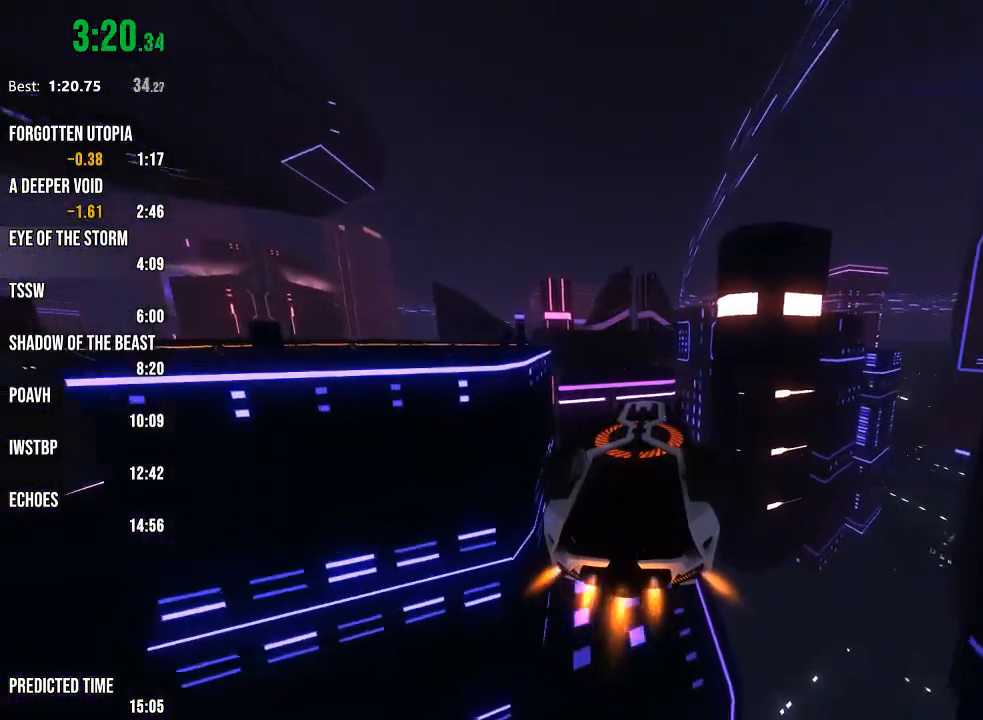
{"buttons": ["R1", "R2"], "left_stick": "center", "right_stick": "center", "events": [[33, "left_stick", "down"], [100, "left_stick", "center"]]}
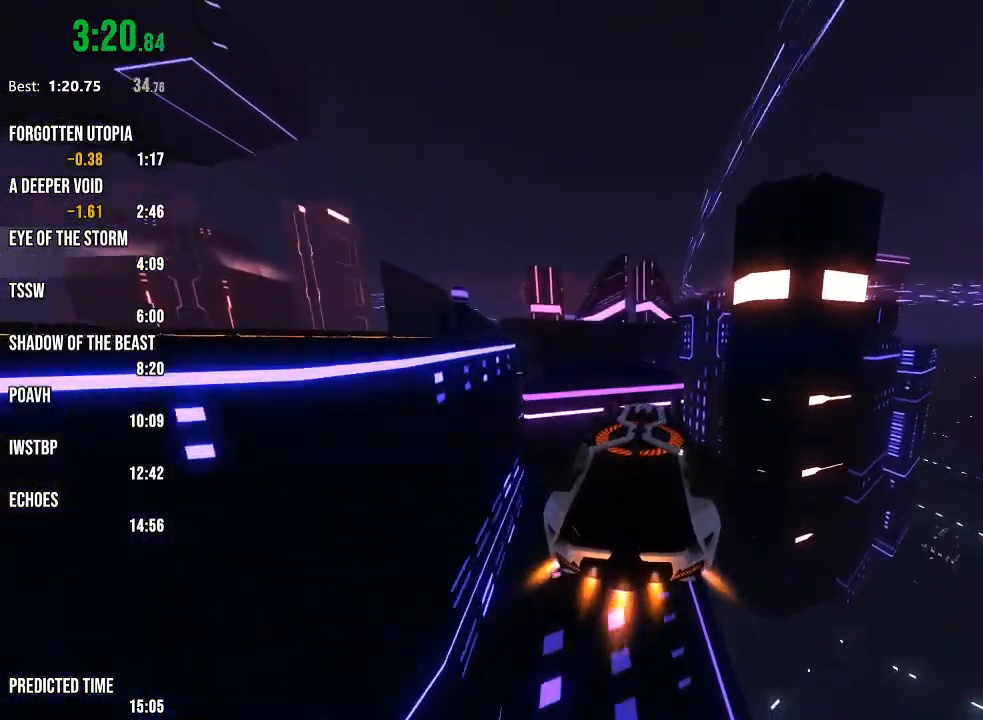
{"buttons": ["R1", "R2"], "left_stick": "center", "right_stick": "center", "events": [[17, "left_stick", "right"], [100, "left_stick", "center"], [350, "left_stick", "left"], [433, "left_stick", "center"]]}
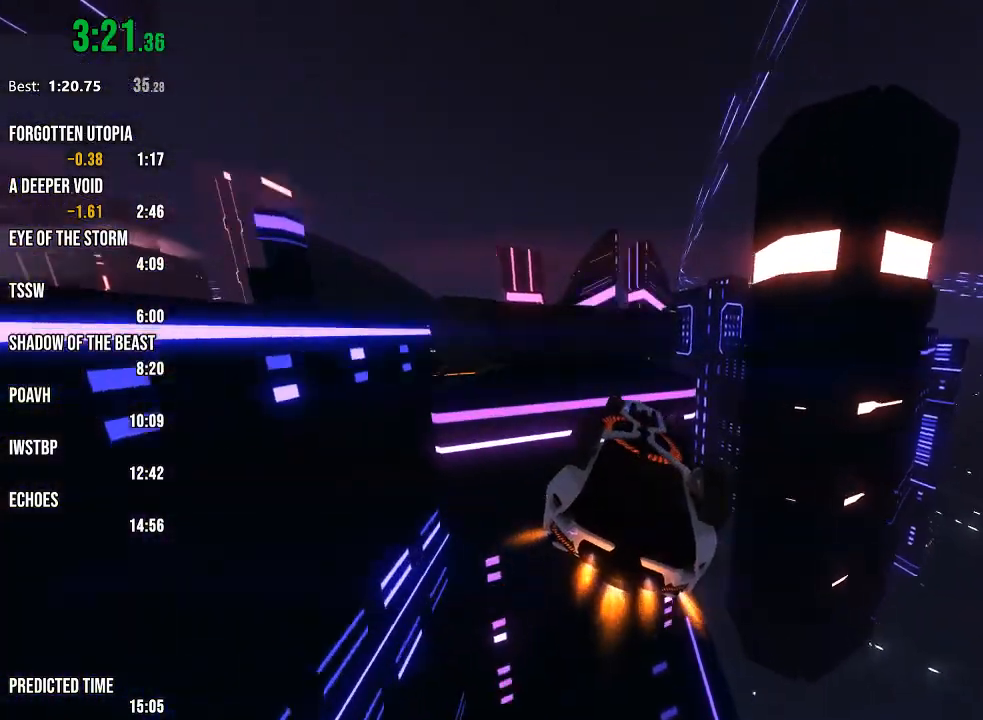
{"buttons": ["R1", "R2"], "left_stick": "center", "right_stick": "center", "events": [[133, "left_stick", "right"], [467, "left_stick", "center"]]}
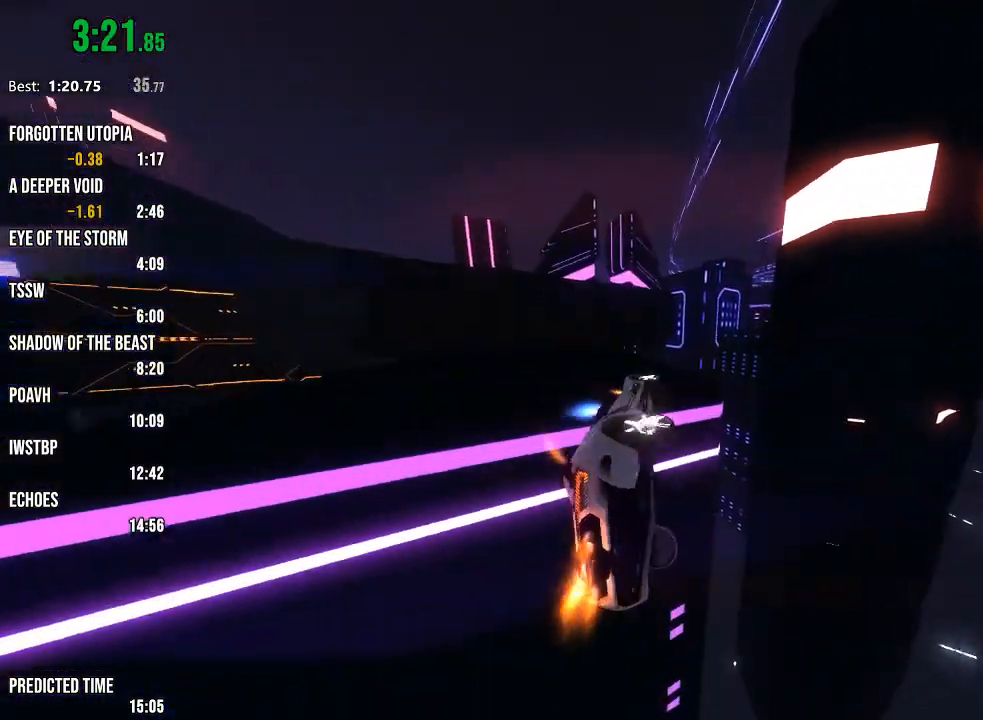
{"buttons": ["R1", "R2"], "left_stick": "center", "right_stick": "right", "events": [[233, "left_stick", "down-left"], [467, "left_stick", "center"], [483, "right_stick", "right"]]}
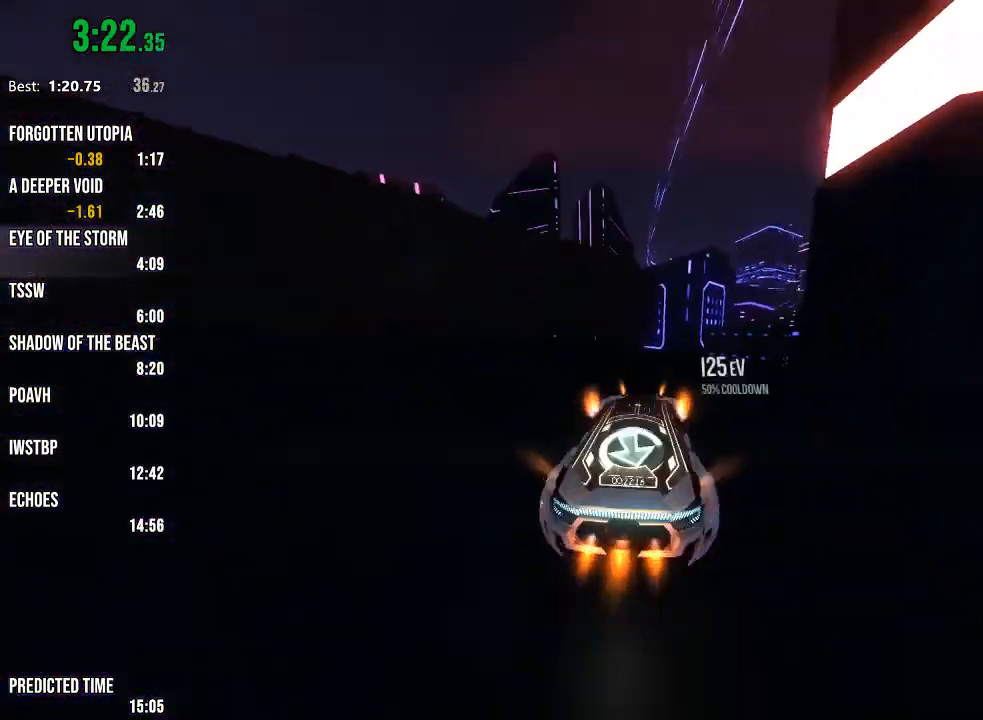
{"buttons": ["R2"], "left_stick": "right", "right_stick": "center", "events": [[100, "R1", "up"], [133, "right_stick", "center"], [150, "left_stick", "right"], [217, "L1", "down"], [300, "L1", "up"]]}
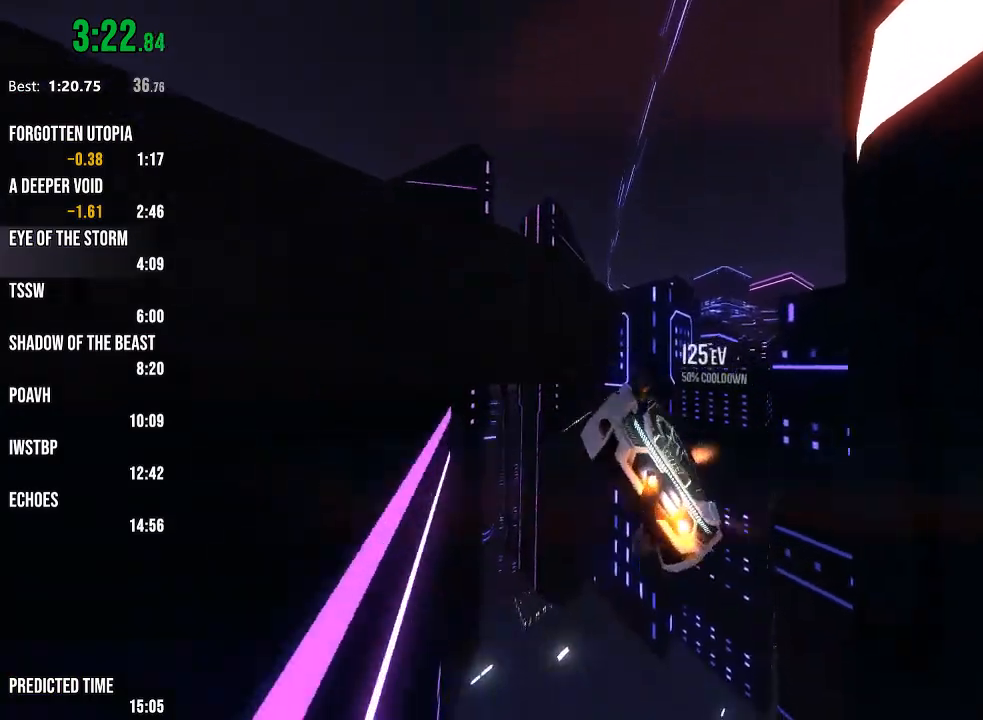
{"buttons": ["R1", "R2"], "left_stick": "center", "right_stick": "center", "events": [[33, "left_stick", "center"], [267, "left_stick", "down-left"], [417, "R1", "down"], [417, "left_stick", "center"]]}
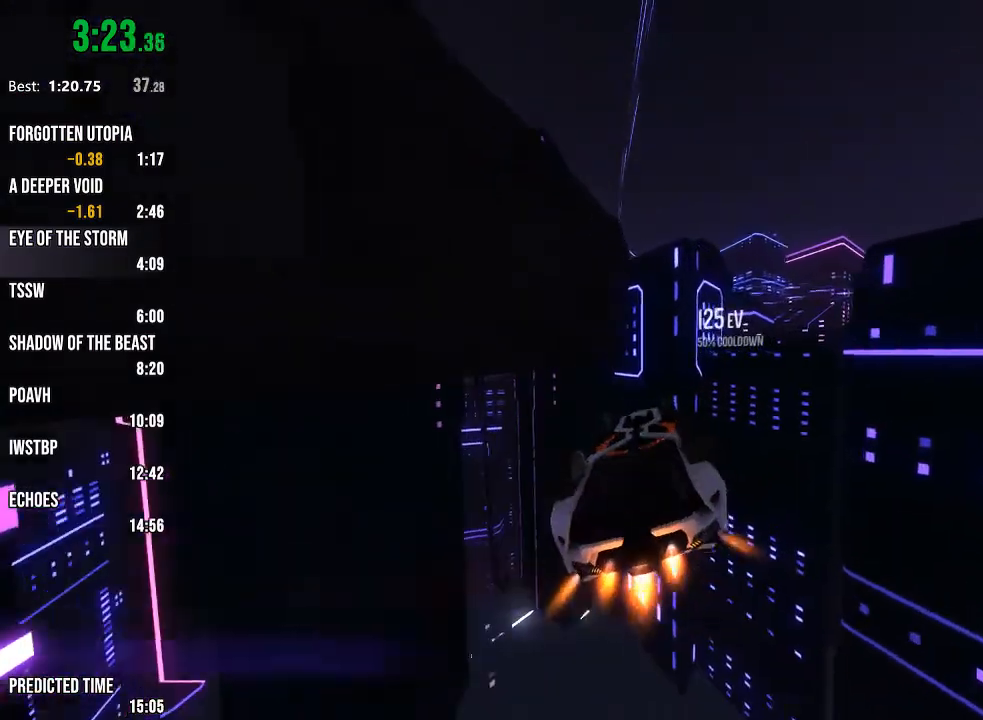
{"buttons": ["R1", "R2"], "left_stick": "center", "right_stick": "center", "events": [[83, "R1", "up"], [217, "R1", "down"], [233, "left_stick", "up-left"], [333, "left_stick", "center"]]}
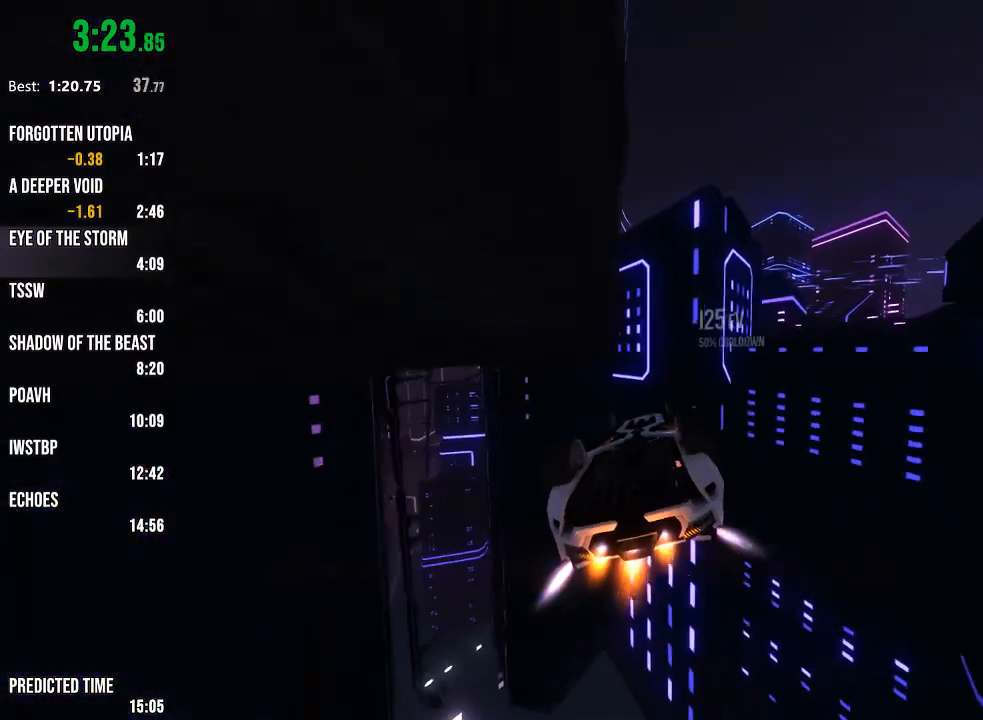
{"buttons": ["R1", "R2"], "left_stick": "center", "right_stick": "center", "events": [[117, "left_stick", "up"], [183, "left_stick", "center"], [317, "left_stick", "down-left"], [450, "left_stick", "center"]]}
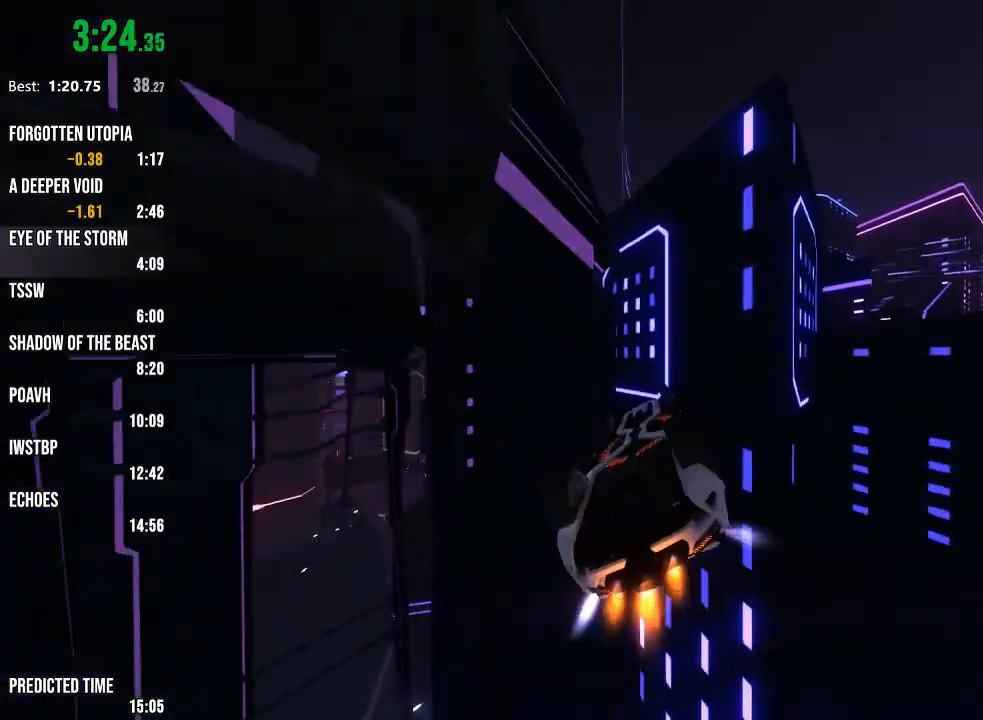
{"buttons": ["R1", "R2"], "left_stick": "right", "right_stick": "center", "events": [[250, "left_stick", "up-right"], [300, "left_stick", "right"]]}
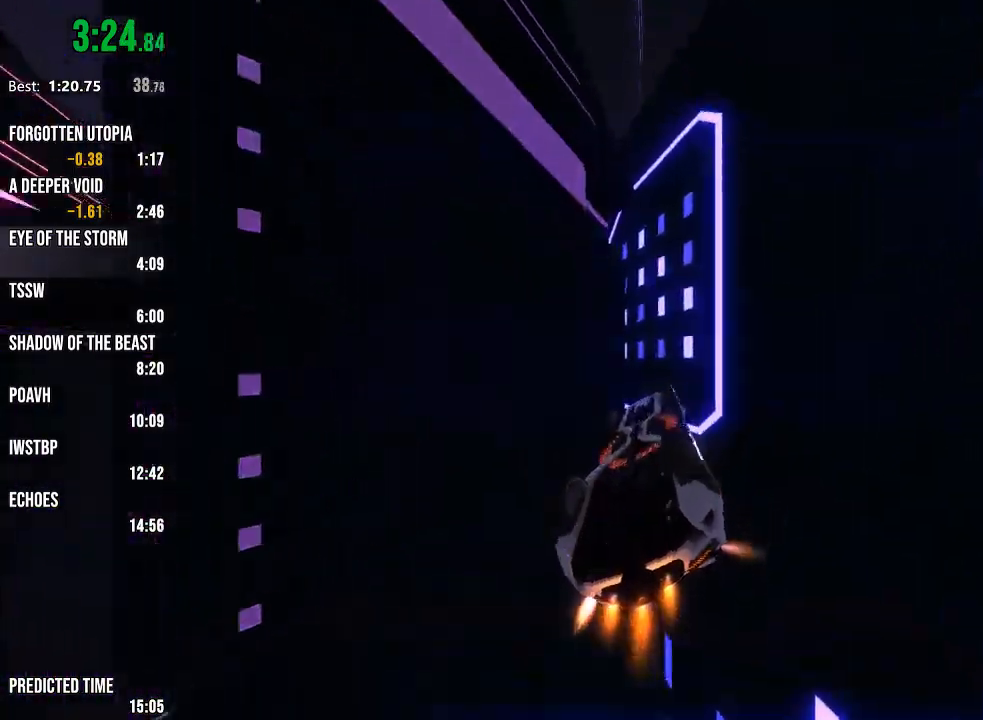
{"buttons": ["R1", "R2"], "left_stick": "down-left", "right_stick": "center", "events": [[167, "left_stick", "down-right"], [350, "left_stick", "down-left"]]}
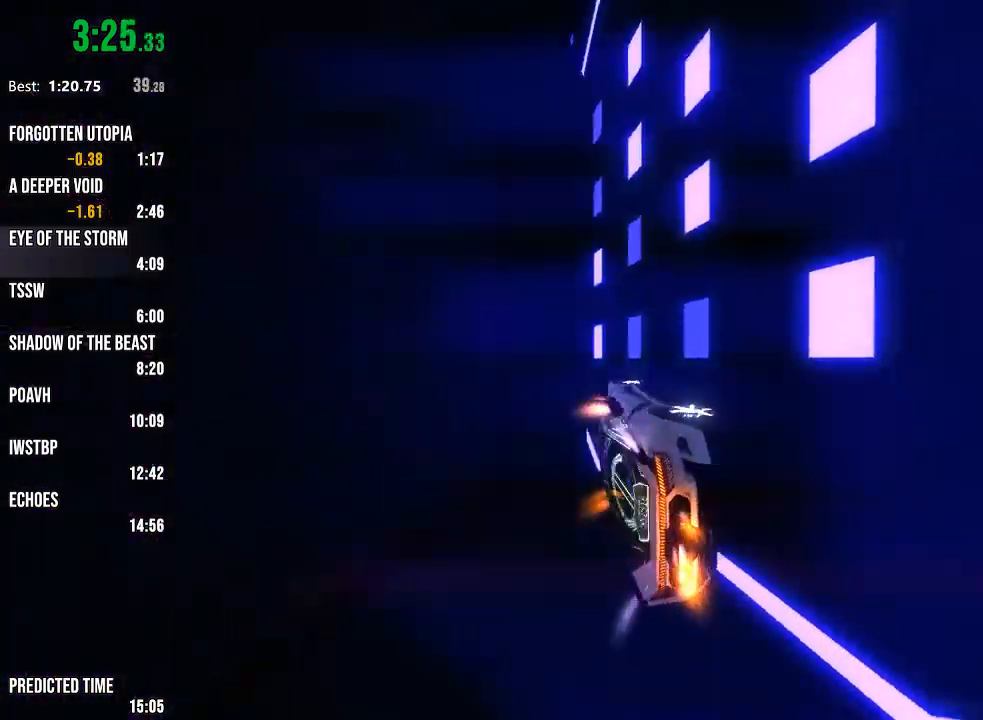
{"buttons": ["R2"], "left_stick": "center", "right_stick": "center", "events": [[17, "left_stick", "left"], [217, "left_stick", "center"], [450, "R1", "up"]]}
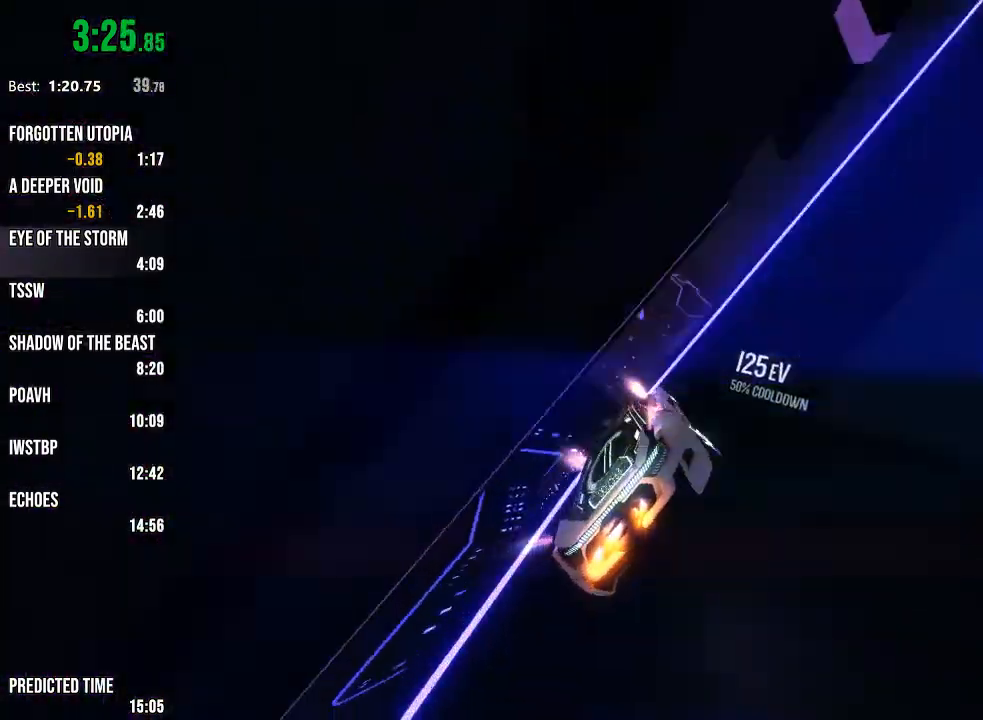
{"buttons": ["R1", "R2"], "left_stick": "center", "right_stick": "center", "events": [[83, "left_stick", "left"], [217, "left_stick", "center"], [267, "R1", "down"]]}
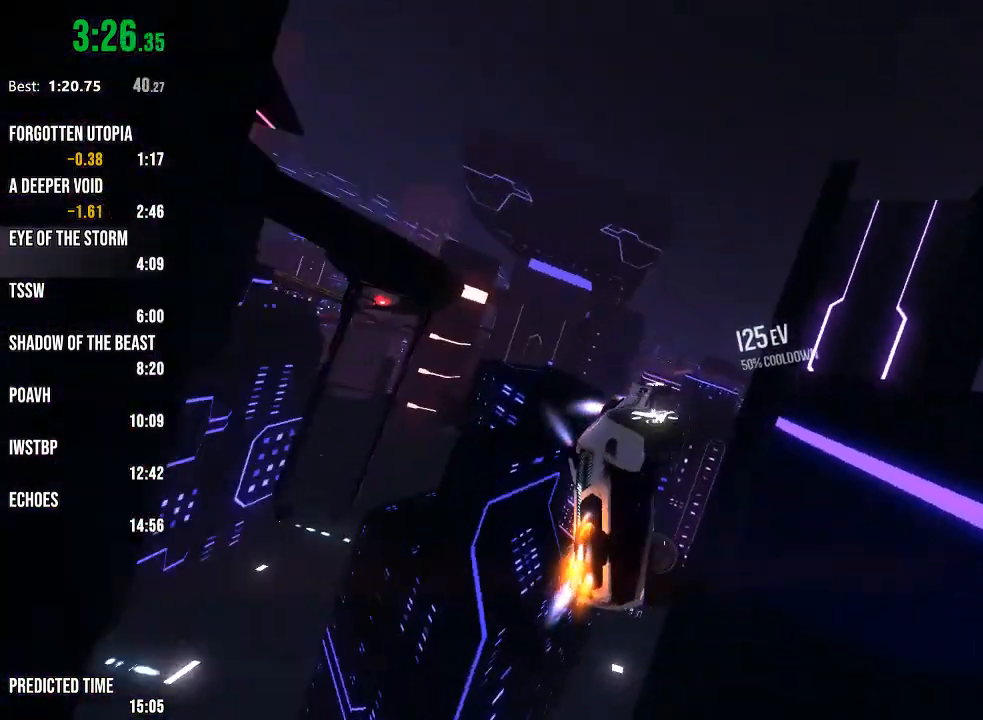
{"buttons": ["R1", "R2"], "left_stick": "left", "right_stick": "center", "events": [[283, "left_stick", "right"], [333, "left_stick", "center"], [433, "left_stick", "left"]]}
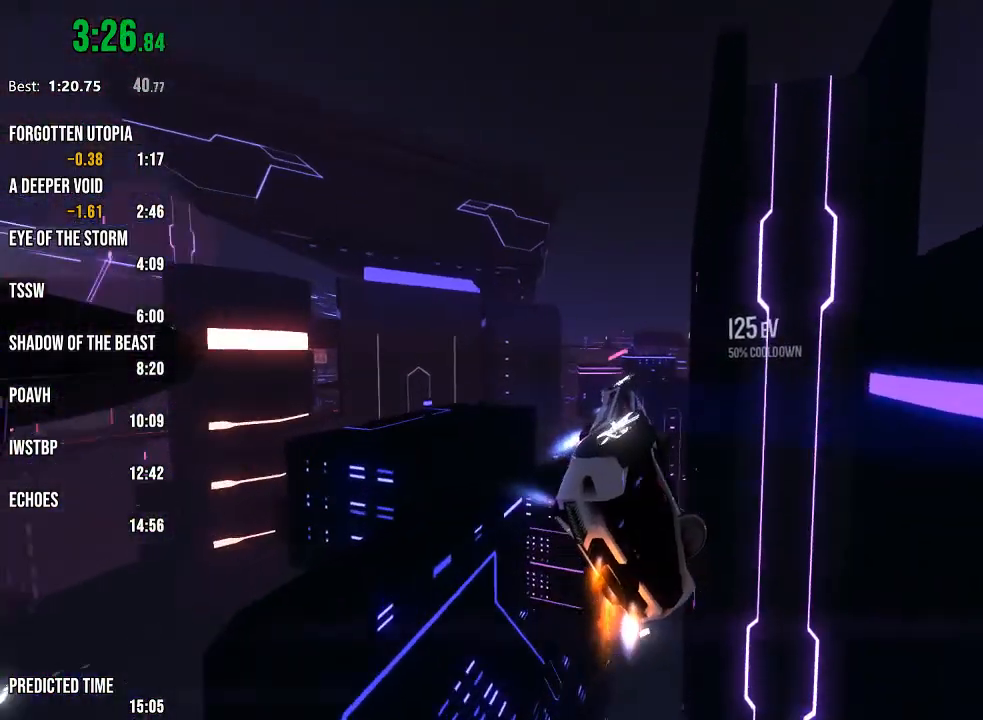
{"buttons": ["R2"], "left_stick": "center", "right_stick": "center", "events": [[83, "left_stick", "center"], [467, "R1", "up"]]}
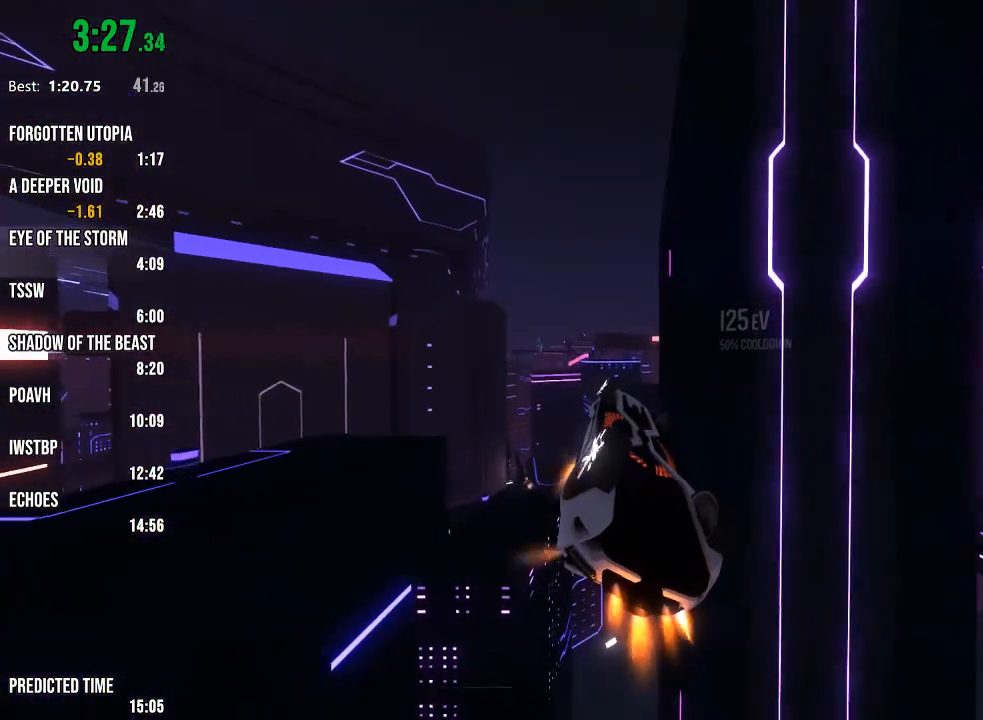
{"buttons": ["R1", "R2"], "left_stick": "center", "right_stick": "center", "events": [[100, "R1", "down"], [250, "left_stick", "right"], [400, "left_stick", "center"]]}
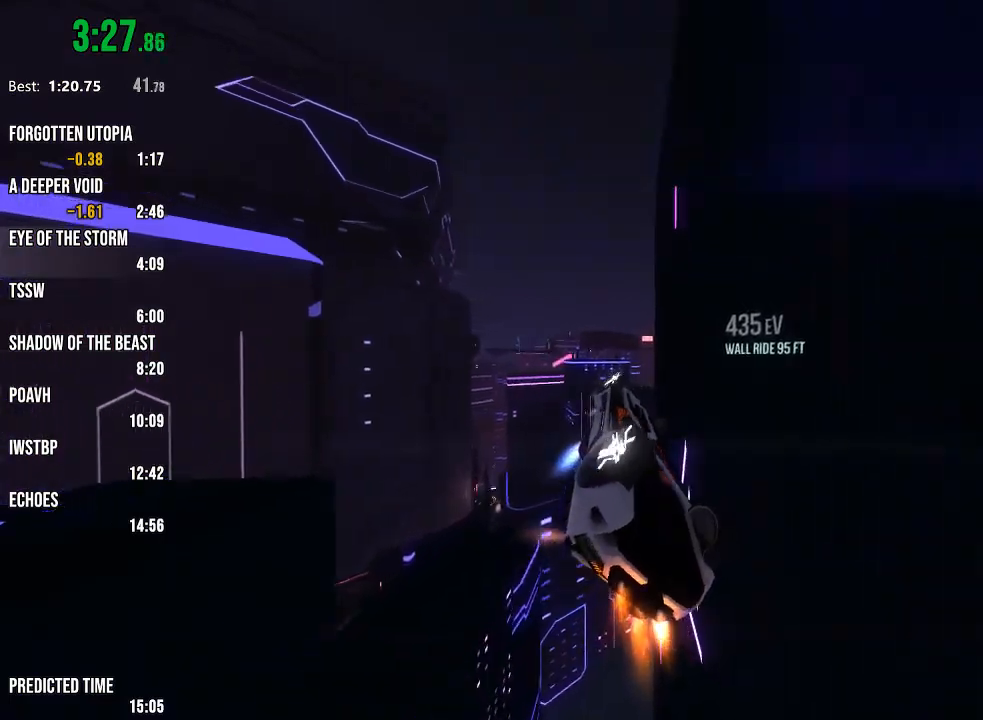
{"buttons": ["R1", "R2"], "left_stick": "center", "right_stick": "center", "events": [[83, "R1", "up"], [233, "R1", "down"]]}